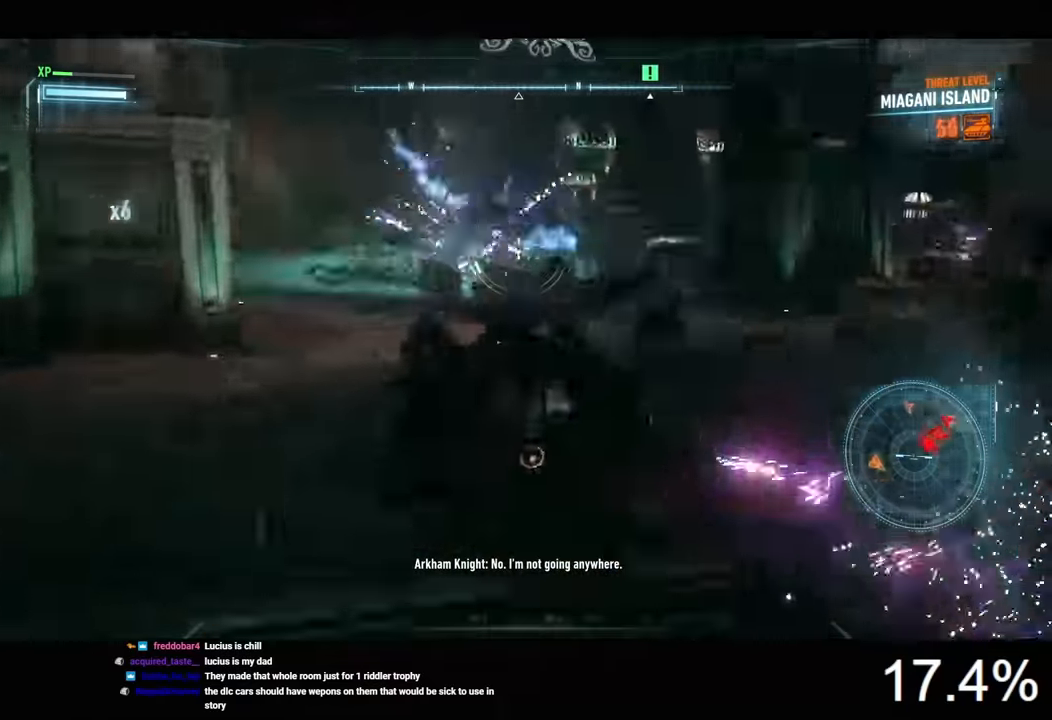
Gameplay with keyboard and mouse; each line is a JSON object with the keys and mouse buttons held at the frame after it. "events" lists presses ("down") and releases ("up") of "1", "2", "3", "4", "5", "a", "alt", "c", "caps_lock", "ctrl", "d", "e", "f", "g", "q", "r", "s", "shift", "space", "t", "tab", "v", "w", "x", "z", "mouse_left", "mouse_wheel" and "mouse_right" between this image and that frame as [ms after this image, input, new state], when the widget could be followed in between. "mouse_left", "mouse_wheel", "mouse_right" = the "left", "wheel", "right" buttons of the "mouse" list. No other keys are recorded. "wheel" means that the mouse wheel is clicked or scrolled. "mouse_move" is the direction in which the mouse moves at that frame (one of eight, or "still"), when it could be read.
{"keys": ["w"], "mouse": ["right"], "events": [[133, "d", "down"], [266, "w", "down"], [433, "d", "up"]]}
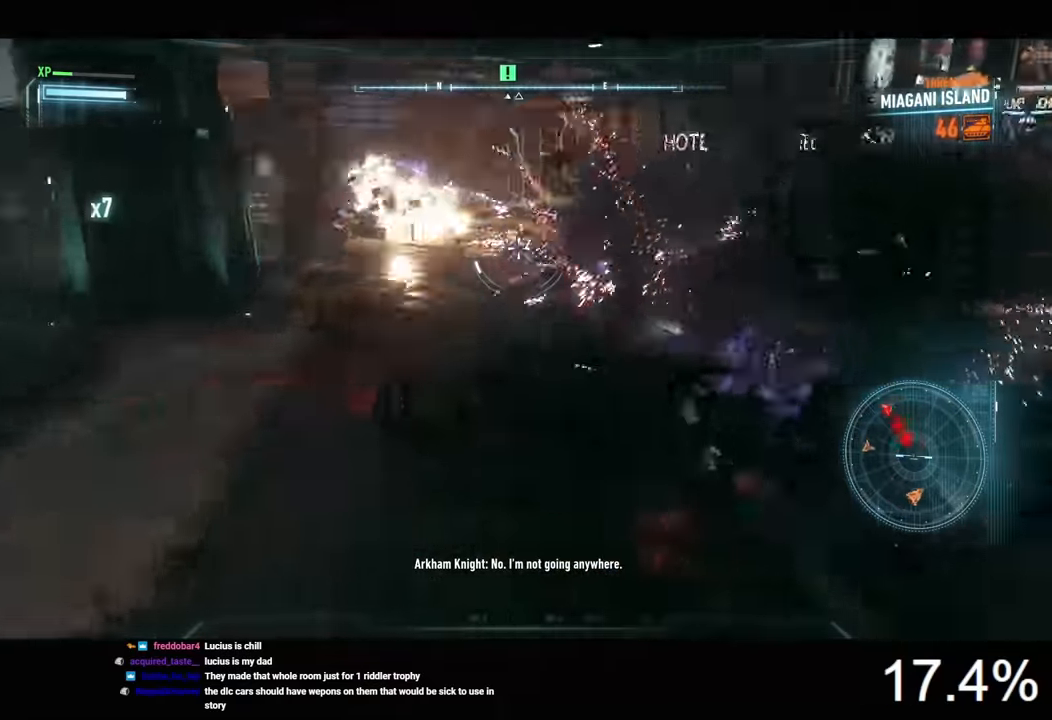
{"keys": ["w"], "mouse": ["right"], "mouse_move": "still", "events": [[66, "space", "down"], [200, "d", "down"], [200, "space", "up"], [366, "d", "up"]]}
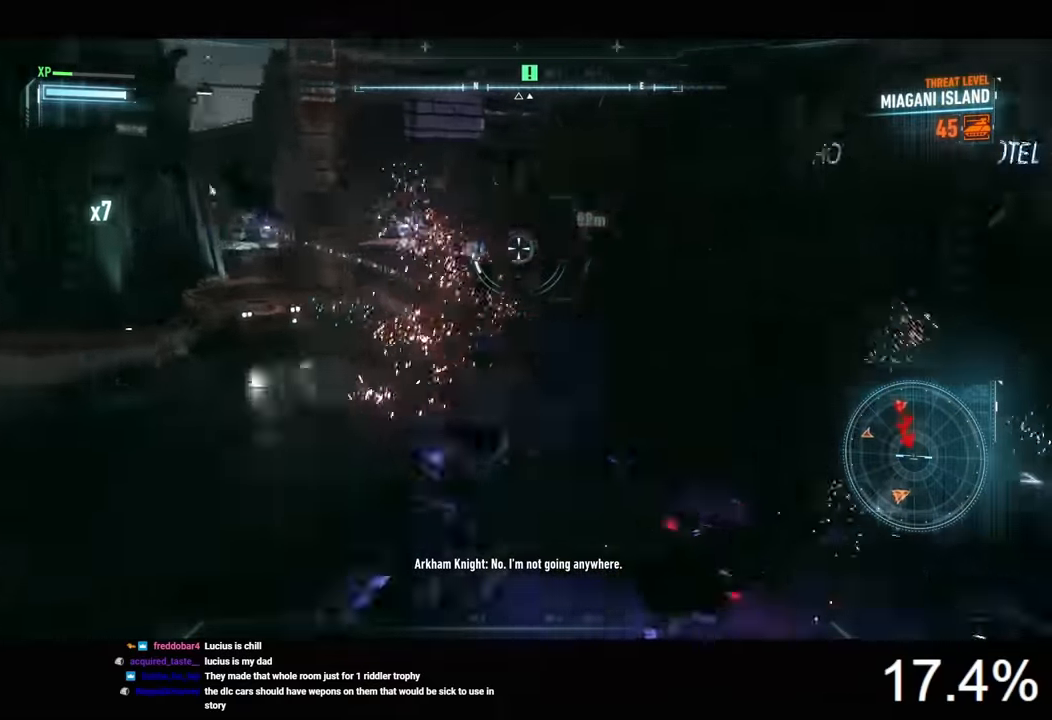
{"keys": ["w"], "mouse": ["right"], "mouse_move": "still", "events": [[233, "d", "down"], [433, "d", "up"]]}
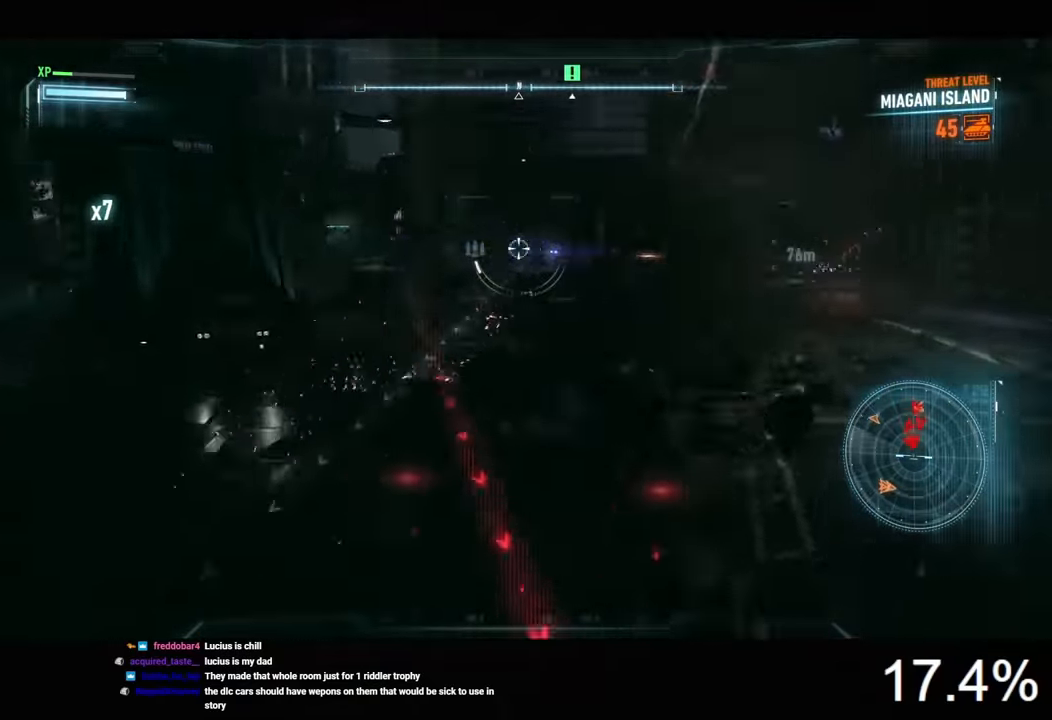
{"keys": ["d", "w"], "mouse": ["right"], "mouse_move": "still", "events": [[133, "mouse_wheel", "down"], [166, "d", "down"], [233, "mouse_wheel", "up"]]}
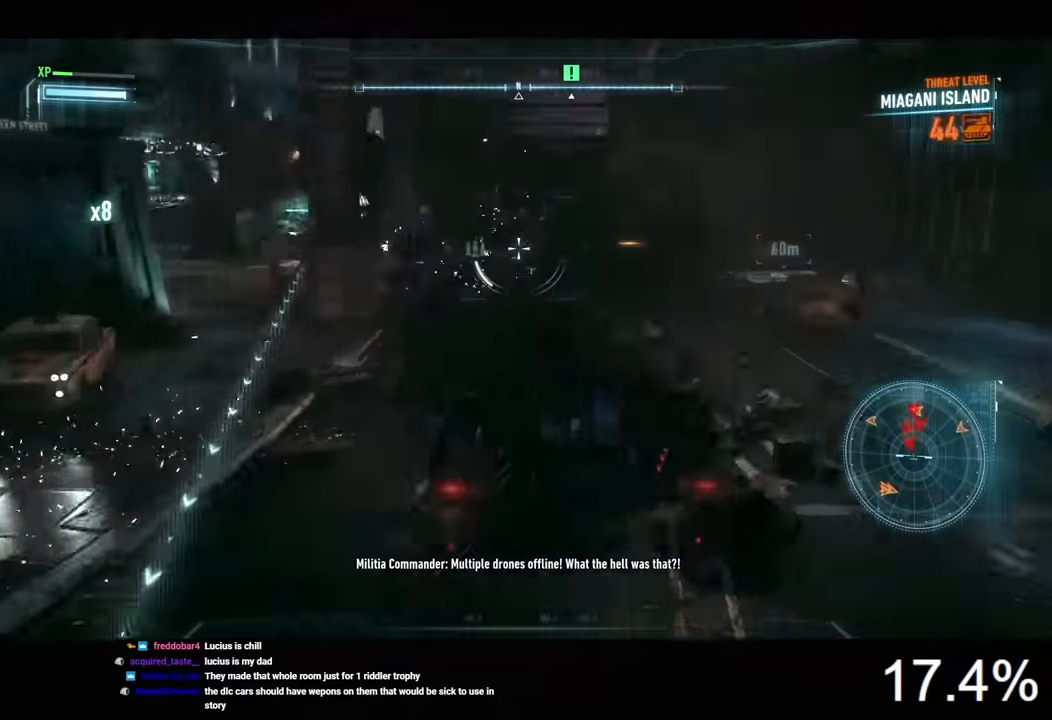
{"keys": ["w"], "mouse": ["right"], "mouse_move": "still", "events": [[33, "d", "up"], [133, "w", "up"], [233, "d", "down"], [233, "w", "down"], [366, "d", "up"], [400, "mouse_left", "down"], [500, "mouse_left", "up"]]}
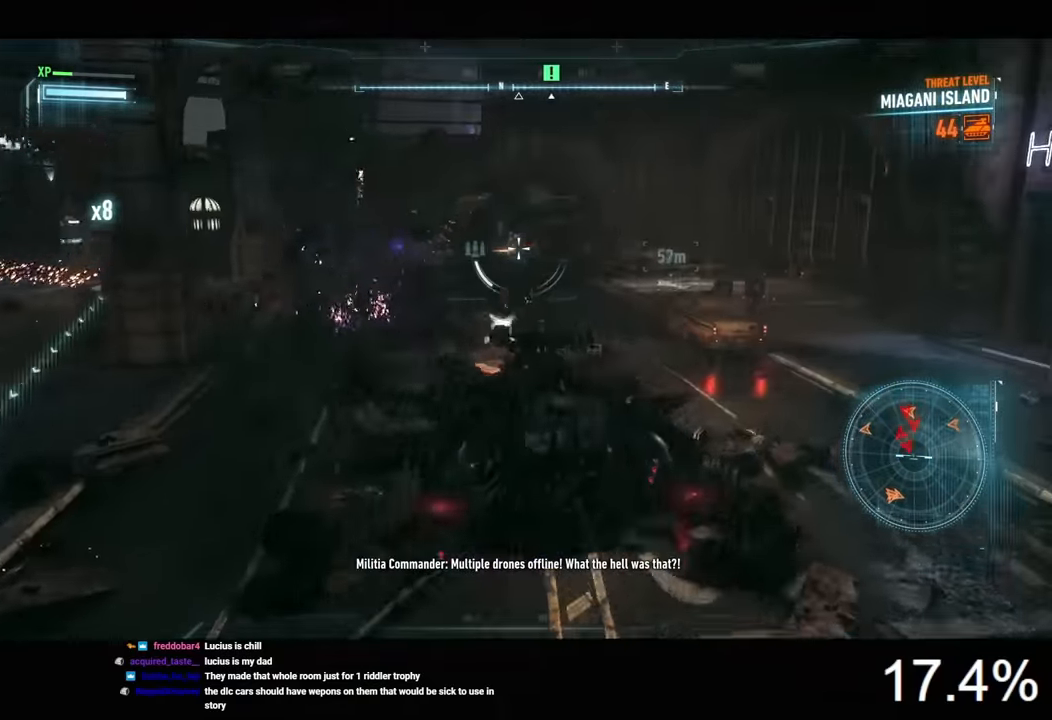
{"keys": [], "mouse": ["right"], "mouse_move": "still", "events": [[66, "mouse_left", "down"], [166, "mouse_left", "up"], [233, "mouse_left", "down"], [300, "w", "up"], [333, "mouse_left", "up"], [366, "mouse_left", "down"], [500, "mouse_left", "up"]]}
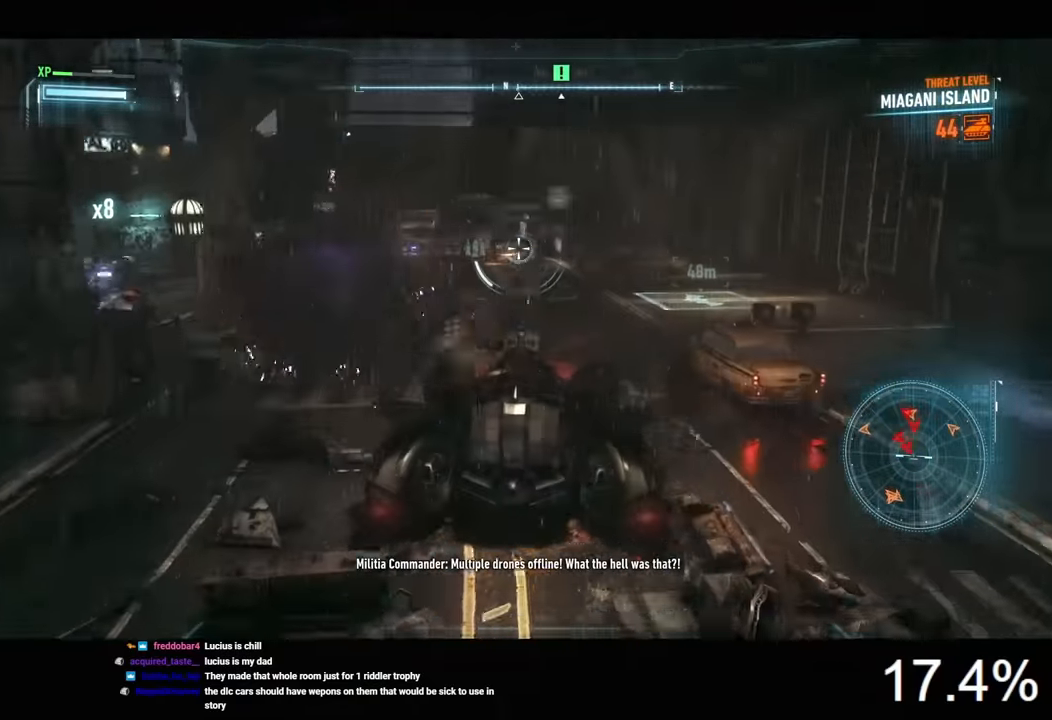
{"keys": [], "mouse": ["right"], "mouse_move": "still", "events": [[33, "mouse_left", "down"], [133, "mouse_left", "up"], [233, "mouse_left", "down"], [300, "mouse_left", "up"], [366, "mouse_left", "down"], [466, "mouse_left", "up"]]}
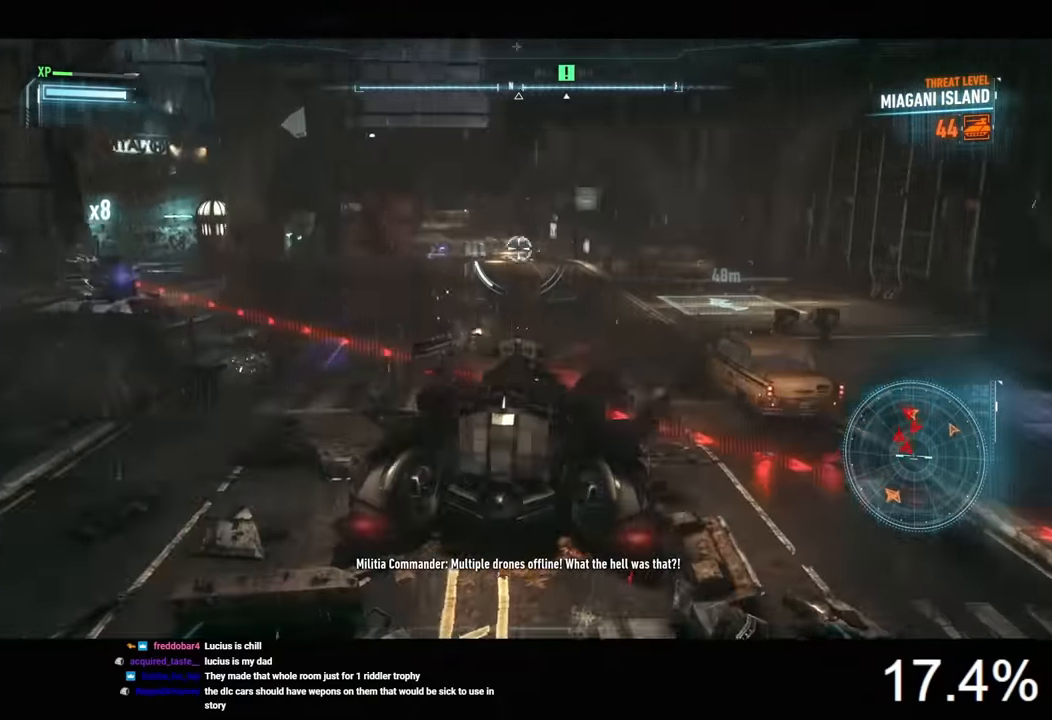
{"keys": ["d", "w"], "mouse": ["left", "right"], "mouse_move": "still", "events": [[33, "mouse_left", "down"], [33, "w", "down"], [166, "mouse_left", "up"], [233, "mouse_left", "down"], [300, "mouse_left", "up"], [366, "mouse_left", "down"], [433, "d", "down"], [499, "mouse_left", "up"], [533, "mouse_left", "down"]]}
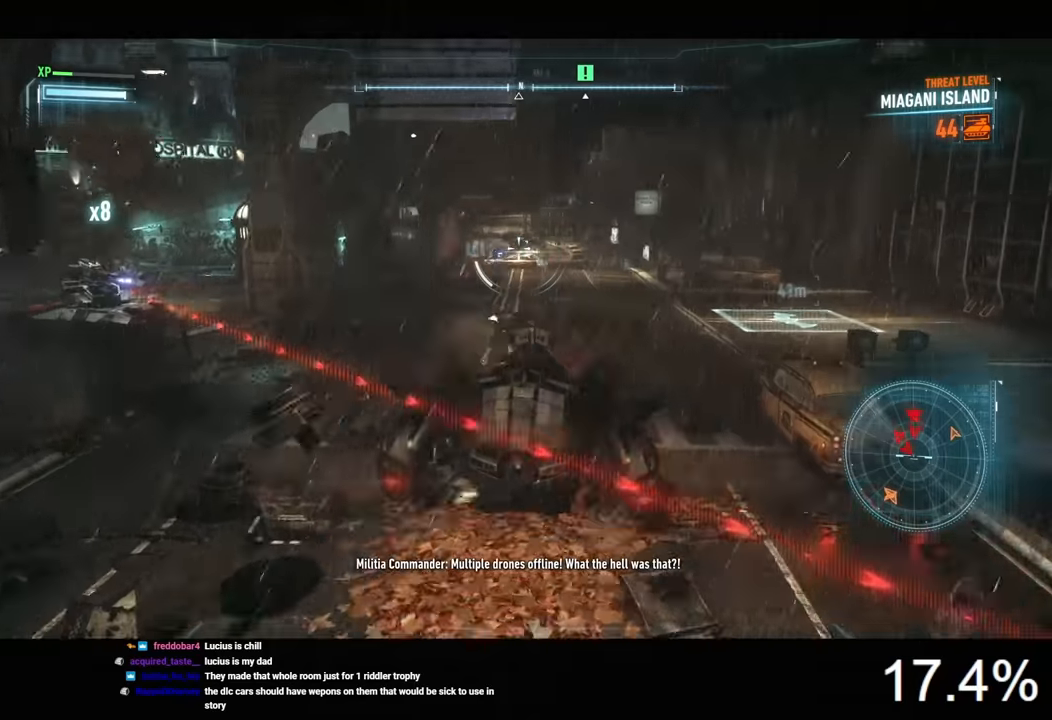
{"keys": [], "mouse": ["left", "right"], "mouse_move": "still", "events": [[100, "d", "up"], [133, "mouse_left", "up"], [200, "mouse_left", "down"], [300, "mouse_left", "up"], [333, "mouse_left", "down"], [466, "mouse_left", "up"], [500, "mouse_left", "down"], [500, "w", "up"]]}
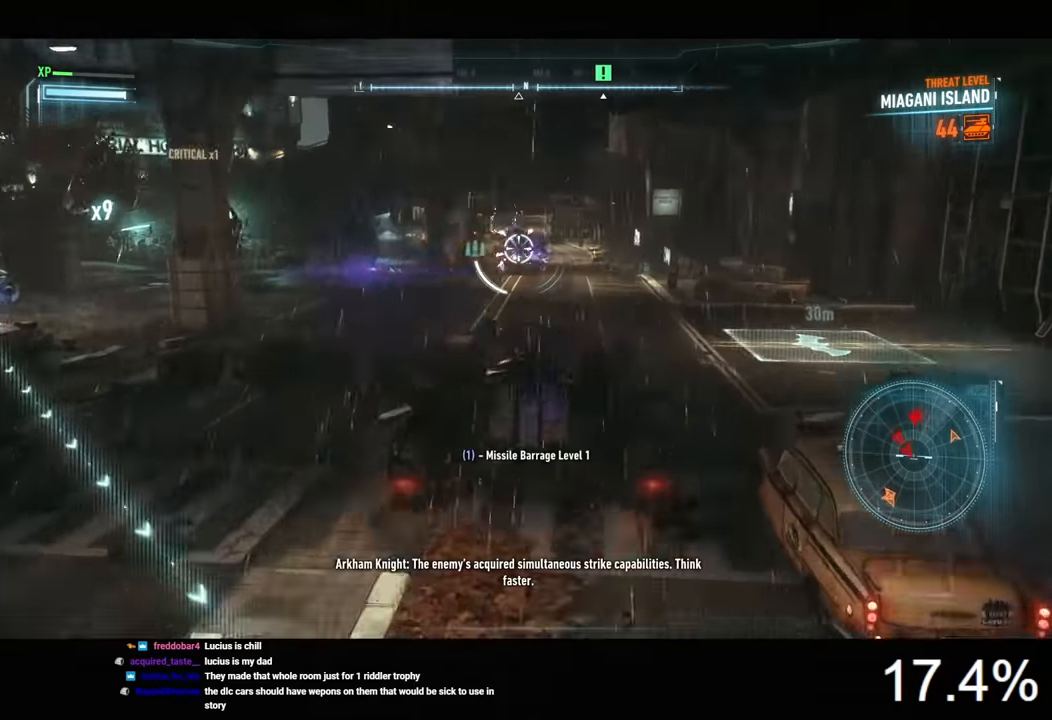
{"keys": [], "mouse": ["right"], "mouse_move": "still", "events": [[100, "mouse_left", "up"], [266, "a", "down"], [500, "a", "up"]]}
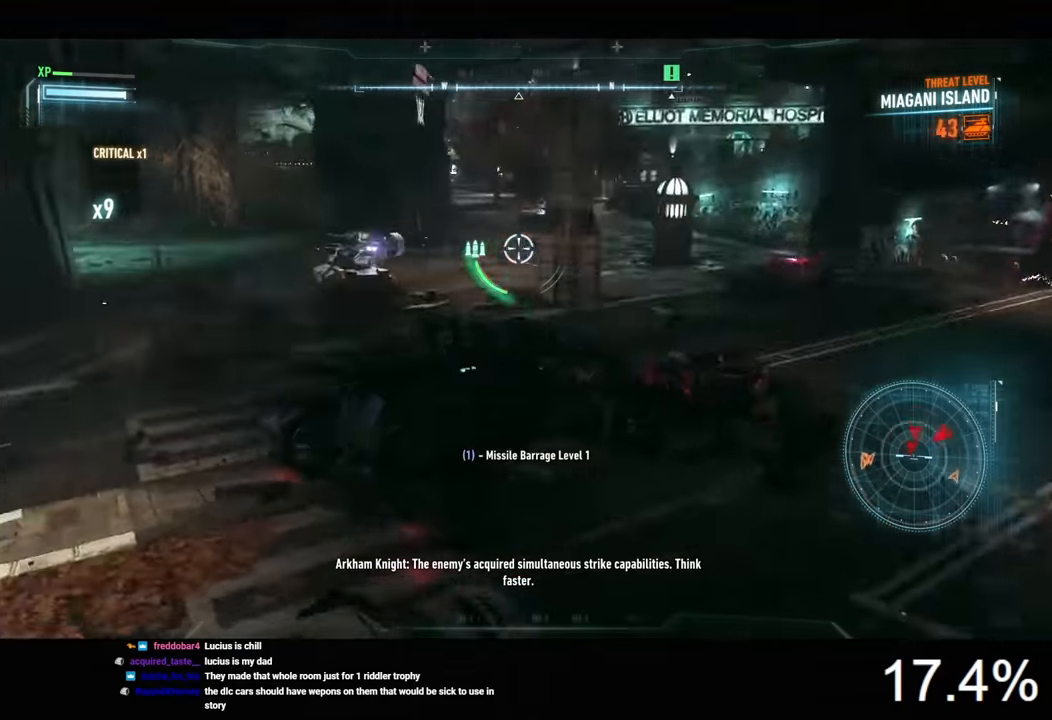
{"keys": [], "mouse": ["right"], "mouse_move": "still", "events": [[400, "mouse_wheel", "down"], [466, "mouse_wheel", "up"]]}
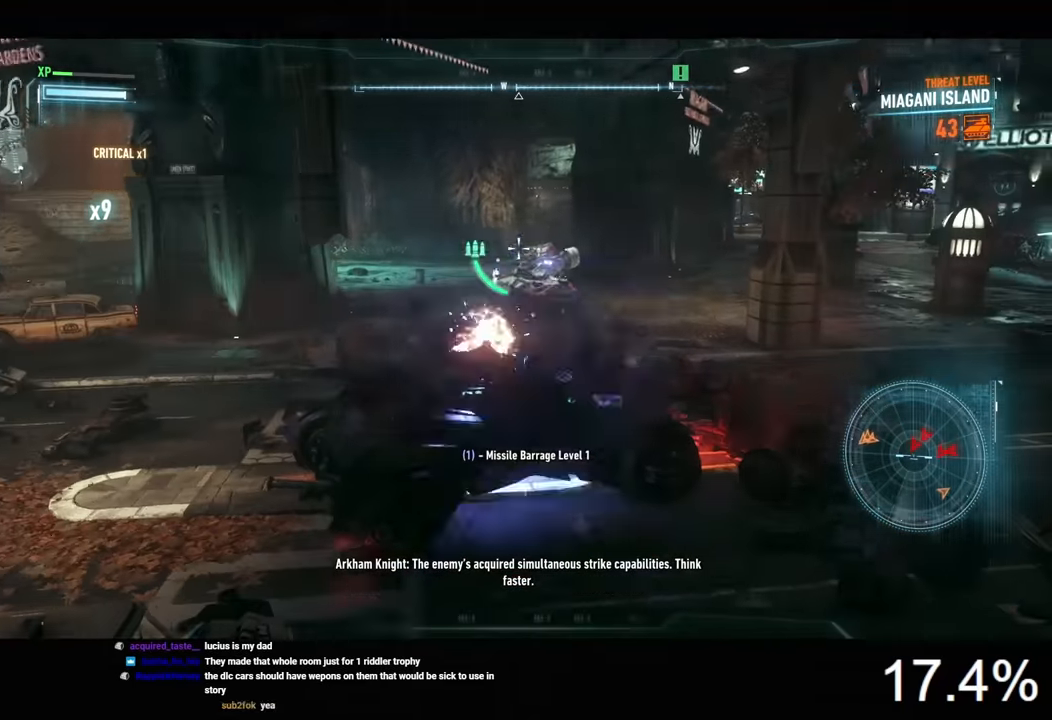
{"keys": [], "mouse": ["right"], "mouse_move": "still", "events": [[400, "mouse_left", "down"], [500, "mouse_left", "up"]]}
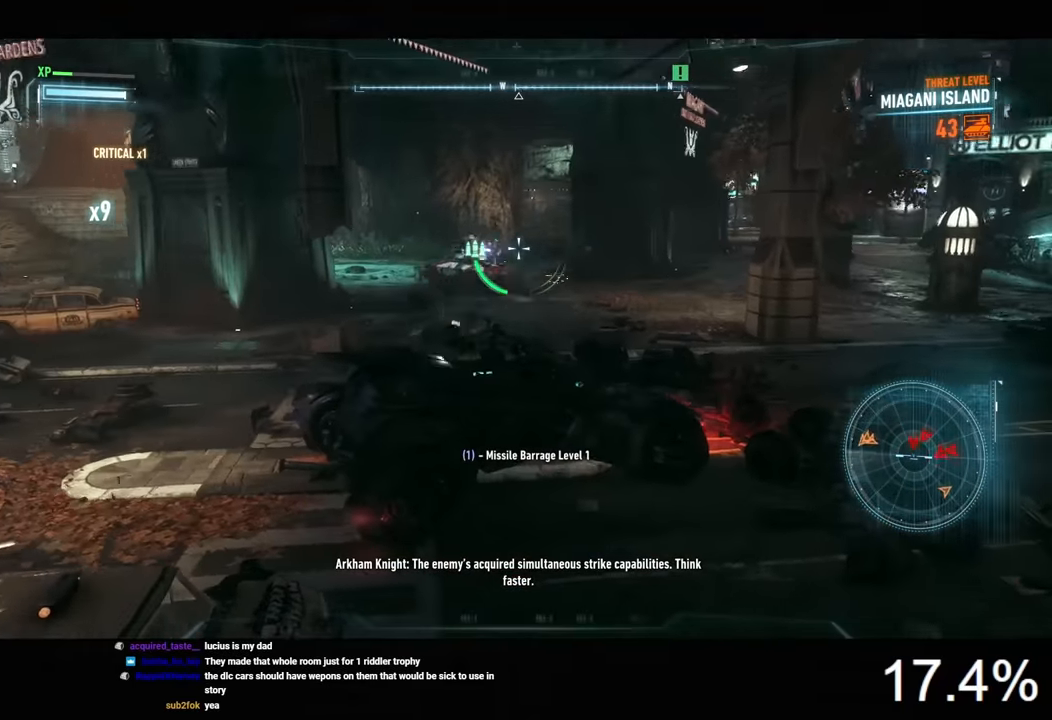
{"keys": [], "mouse": ["right"], "mouse_move": "still", "events": [[100, "mouse_left", "down"], [166, "mouse_left", "up"], [200, "mouse_left", "down"], [333, "mouse_left", "up"], [400, "mouse_left", "down"], [500, "mouse_left", "up"]]}
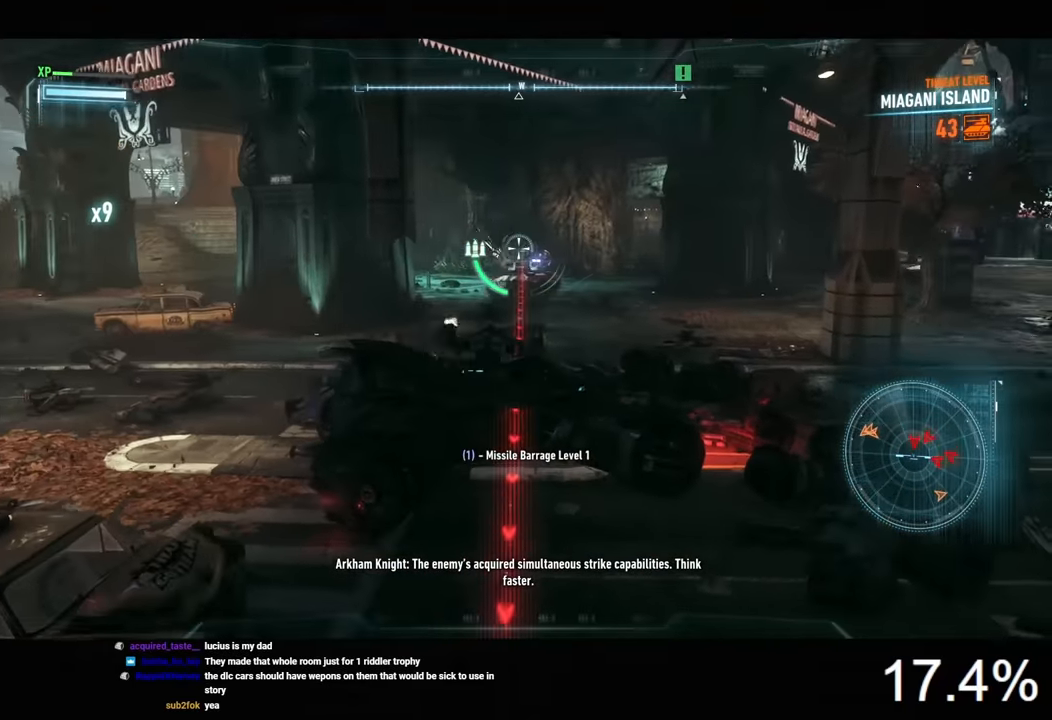
{"keys": ["d"], "mouse": ["left", "right"], "mouse_move": "still", "events": [[66, "mouse_left", "down"], [200, "d", "down"], [200, "mouse_left", "up"], [233, "mouse_left", "down"], [366, "mouse_left", "up"], [400, "mouse_left", "down"]]}
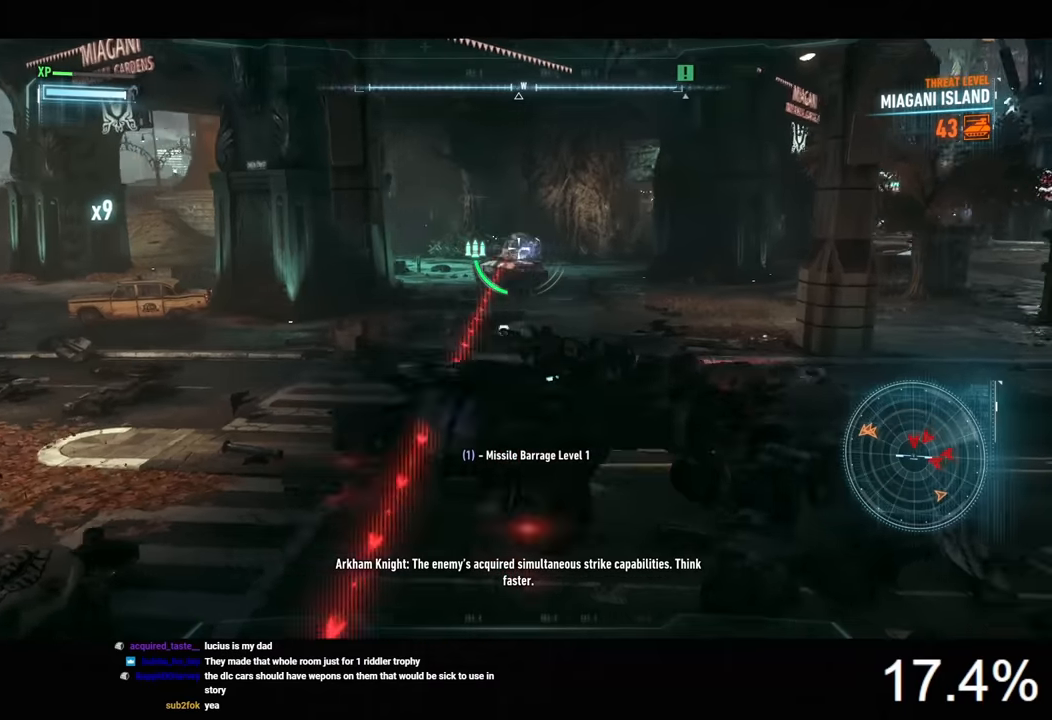
{"keys": [], "mouse": ["right"], "mouse_move": "still", "events": [[33, "mouse_left", "up"], [100, "mouse_left", "down"], [200, "d", "up"], [200, "mouse_left", "up"]]}
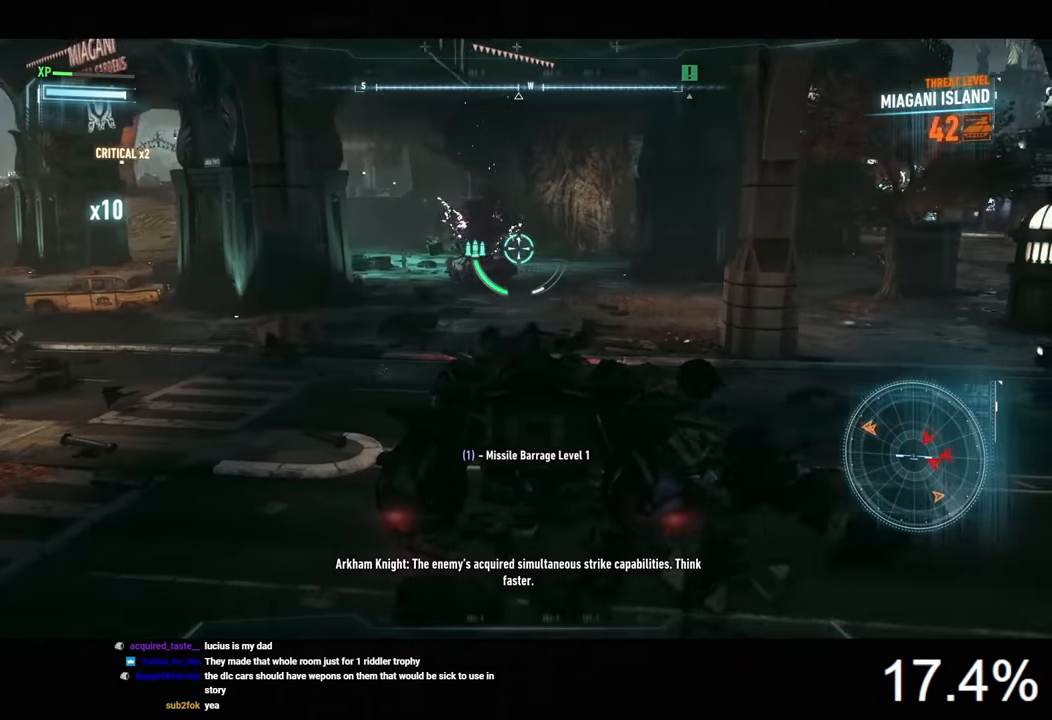
{"keys": ["space", "w"], "mouse": ["right"], "mouse_move": "still", "events": [[100, "d", "down"], [133, "w", "down"], [400, "d", "up"], [400, "space", "down"]]}
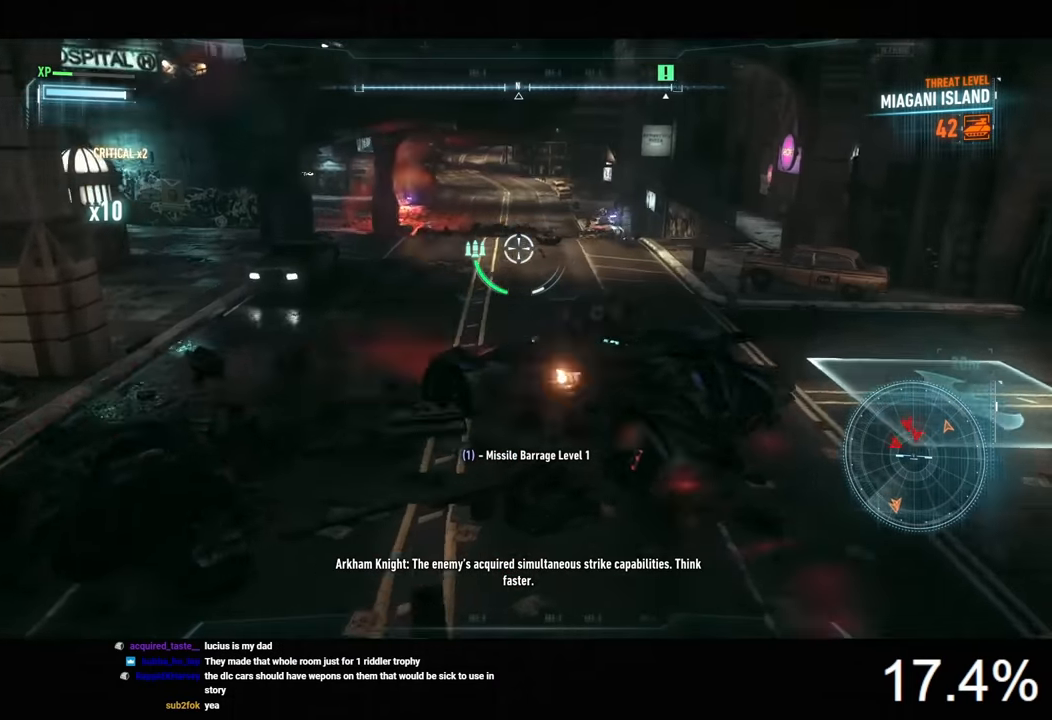
{"keys": ["w"], "mouse": ["wheel", "right"], "mouse_move": "still", "events": [[33, "space", "up"], [433, "mouse_wheel", "down"]]}
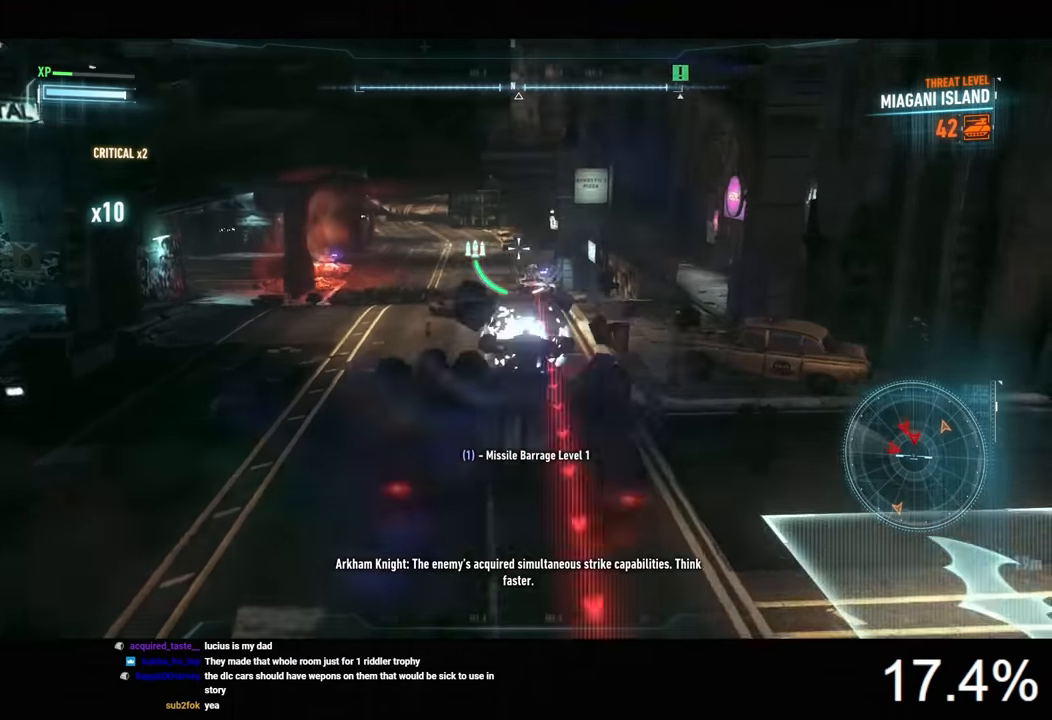
{"keys": ["s"], "mouse": ["right"], "mouse_move": "still", "events": [[33, "mouse_wheel", "up"], [33, "w", "up"], [200, "s", "down"]]}
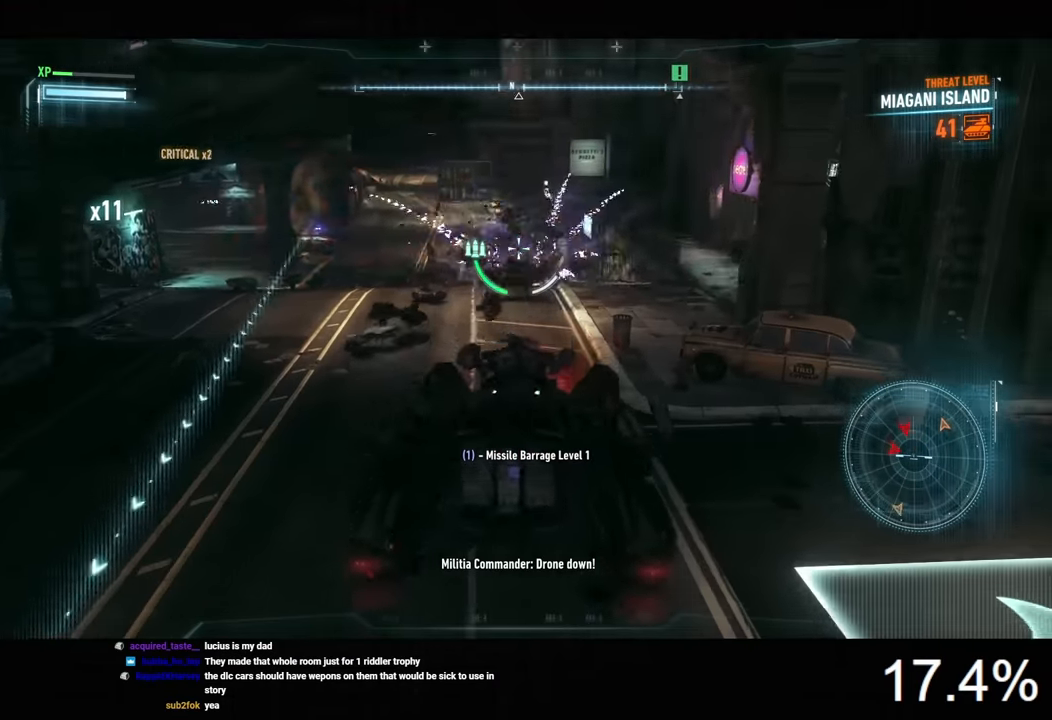
{"keys": ["w"], "mouse": ["right"], "mouse_move": "still", "events": [[100, "a", "down"], [133, "s", "up"], [200, "a", "up"], [200, "d", "down"], [300, "w", "down"], [366, "d", "up"]]}
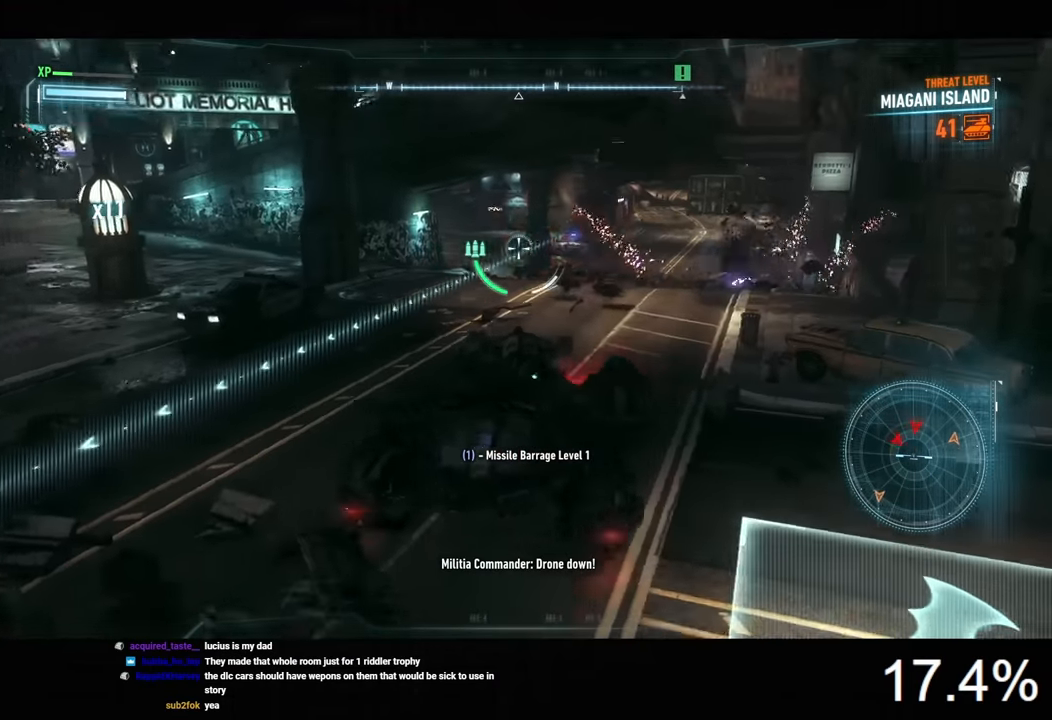
{"keys": ["w"], "mouse": ["right"], "mouse_move": "still", "events": []}
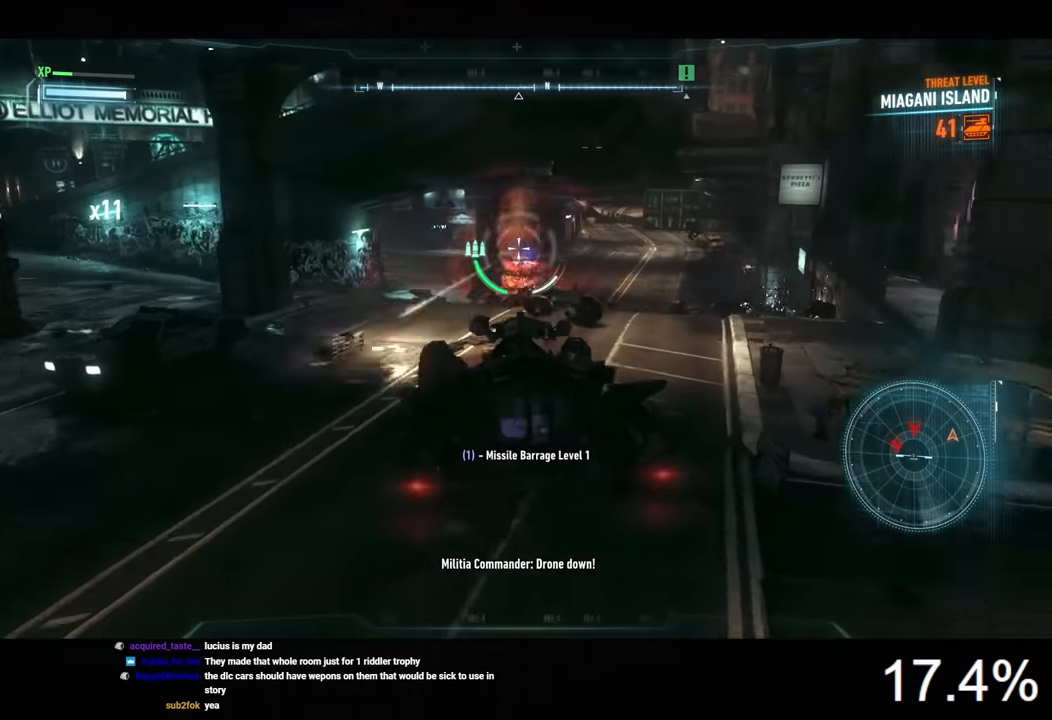
{"keys": [], "mouse": ["right"], "mouse_move": "still", "events": [[133, "mouse_wheel", "down"], [133, "w", "up"], [200, "mouse_wheel", "up"]]}
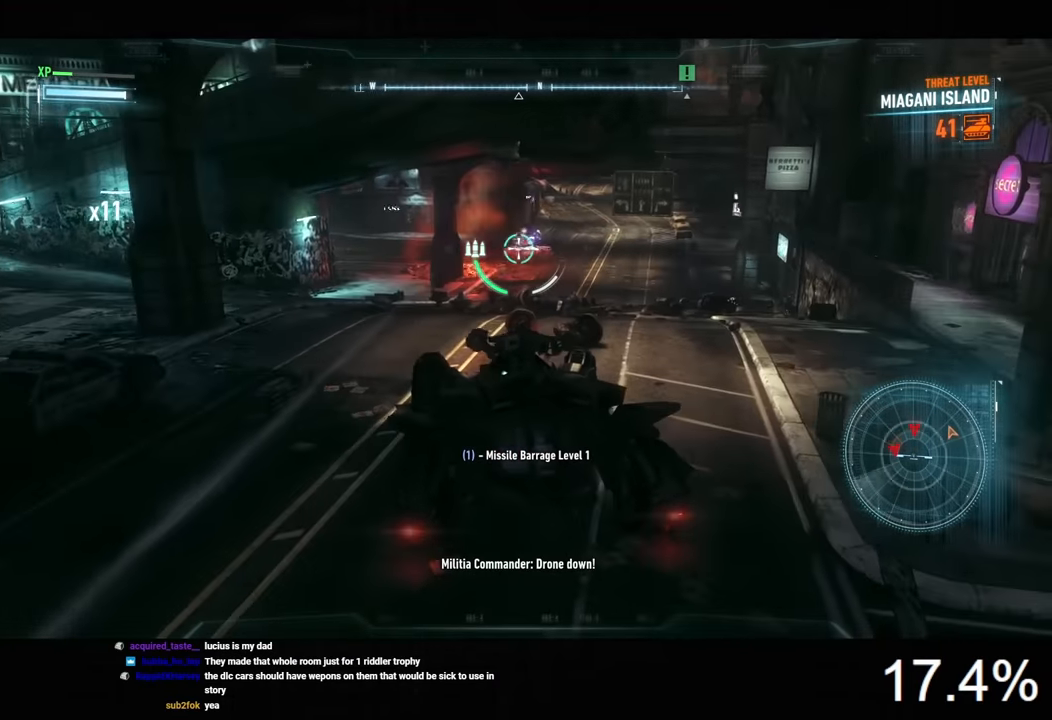
{"keys": [], "mouse": ["wheel", "right"], "mouse_move": "still", "events": [[466, "mouse_wheel", "down"]]}
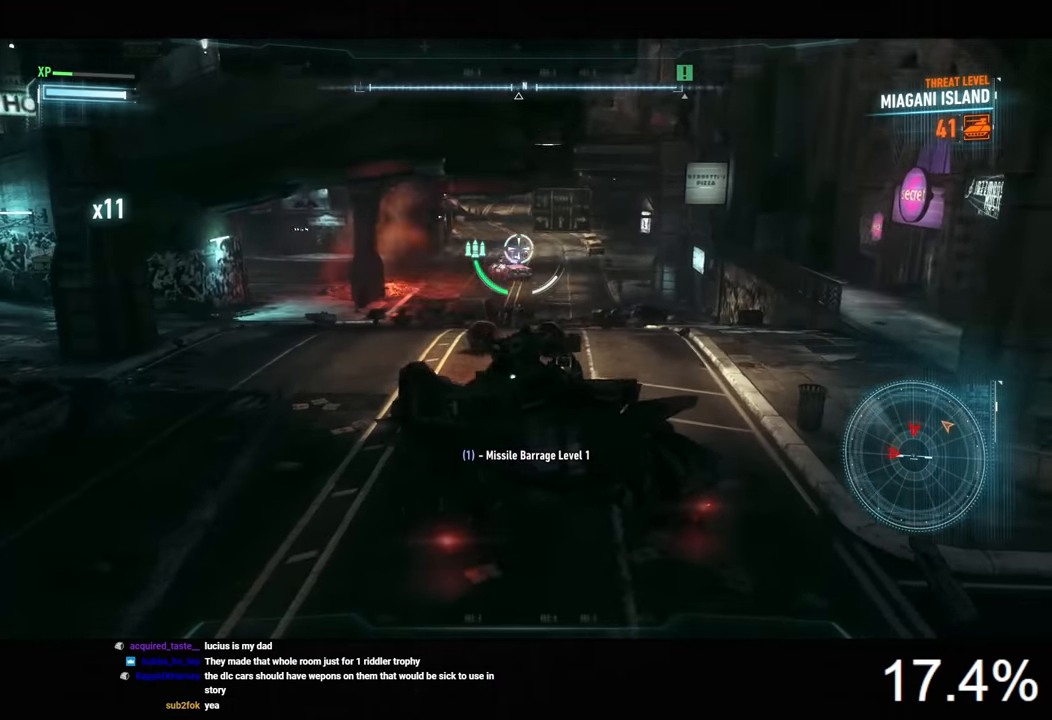
{"keys": [], "mouse": ["right"], "mouse_move": "still", "events": [[100, "mouse_wheel", "up"]]}
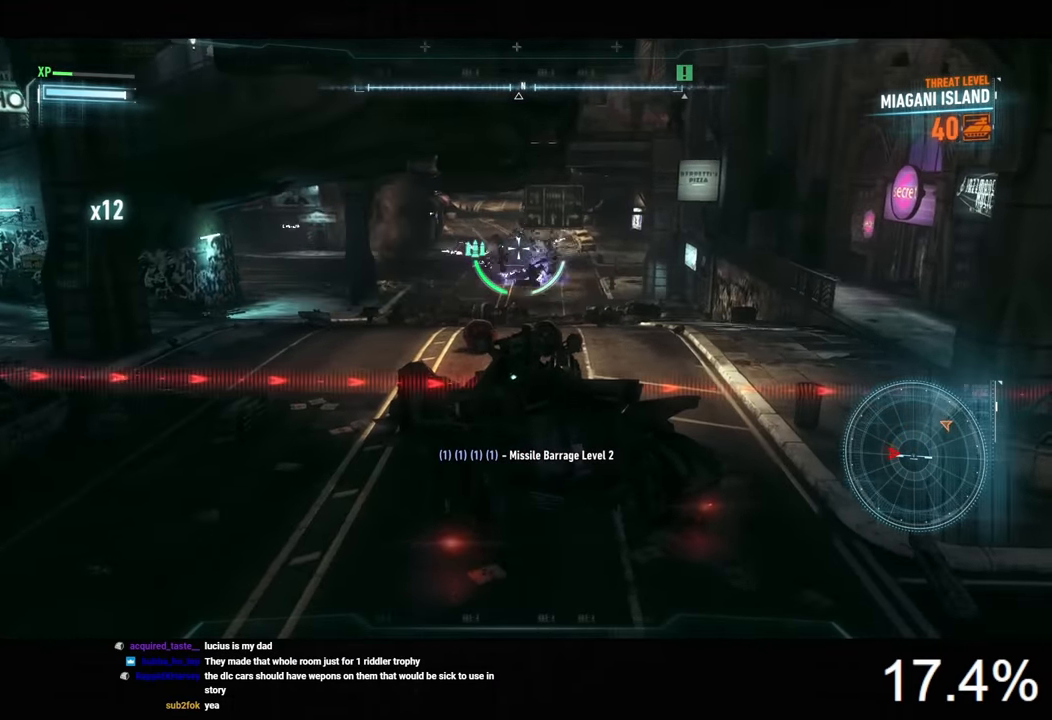
{"keys": ["a"], "mouse": ["right"], "mouse_move": "still", "events": [[166, "a", "down"]]}
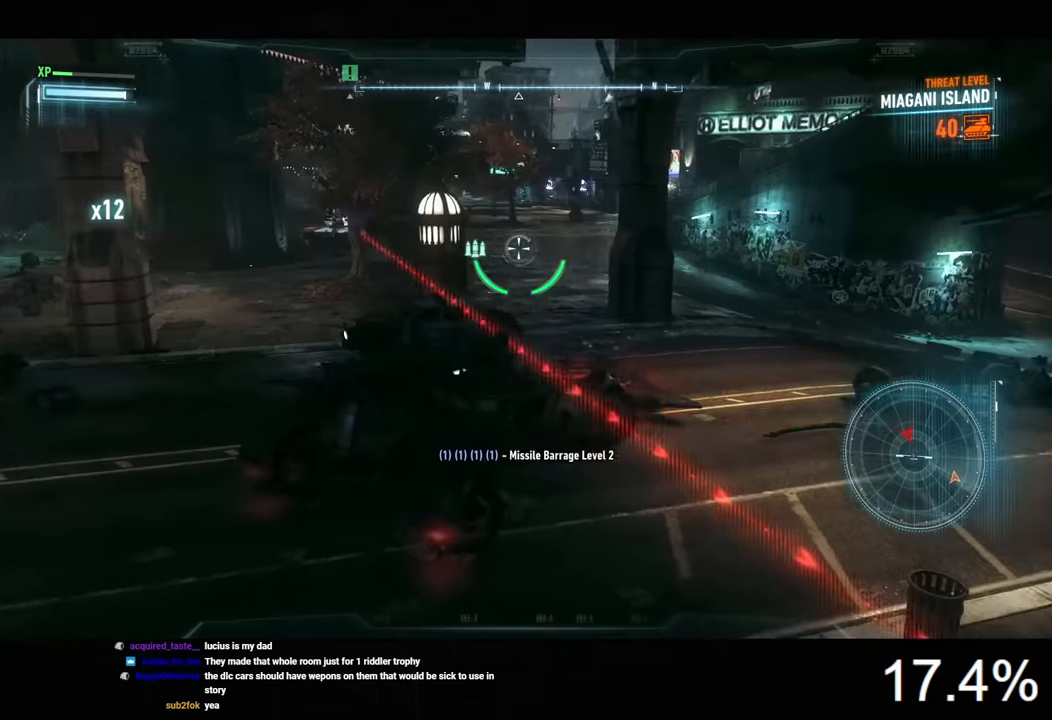
{"keys": [], "mouse": ["right"], "mouse_move": "still", "events": [[100, "w", "down"], [266, "a", "up"], [333, "w", "up"], [400, "mouse_left", "down"], [466, "mouse_left", "up"]]}
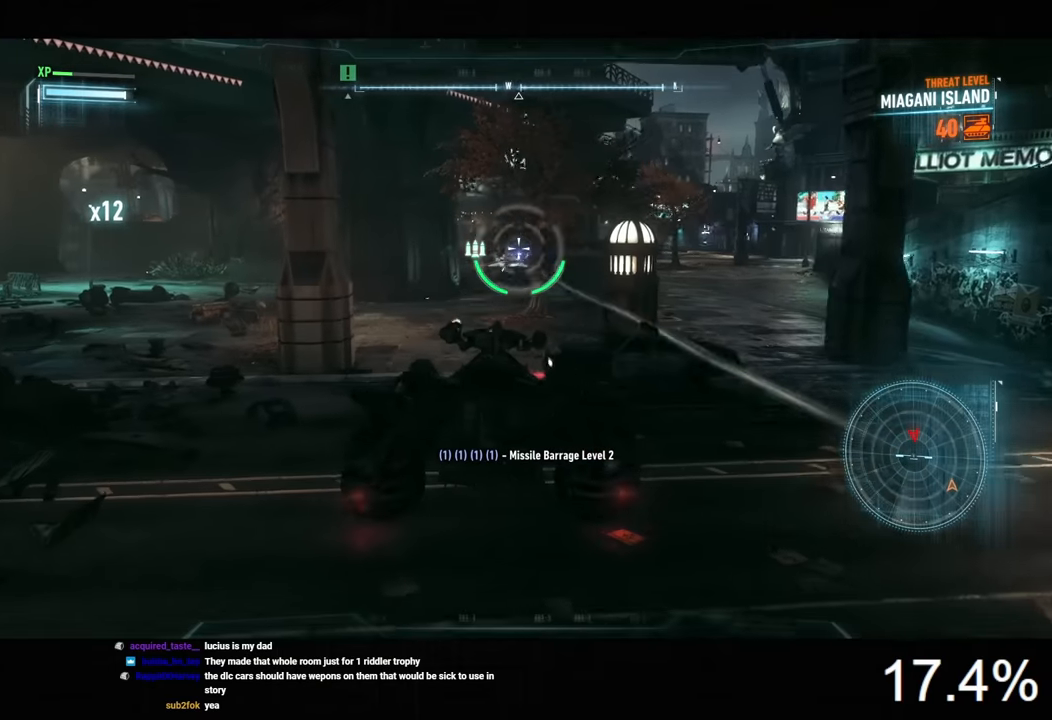
{"keys": ["a"], "mouse": ["right"], "mouse_move": "still", "events": [[66, "mouse_left", "down"], [133, "mouse_left", "up"], [233, "mouse_left", "down"], [300, "mouse_left", "up"], [400, "a", "down"]]}
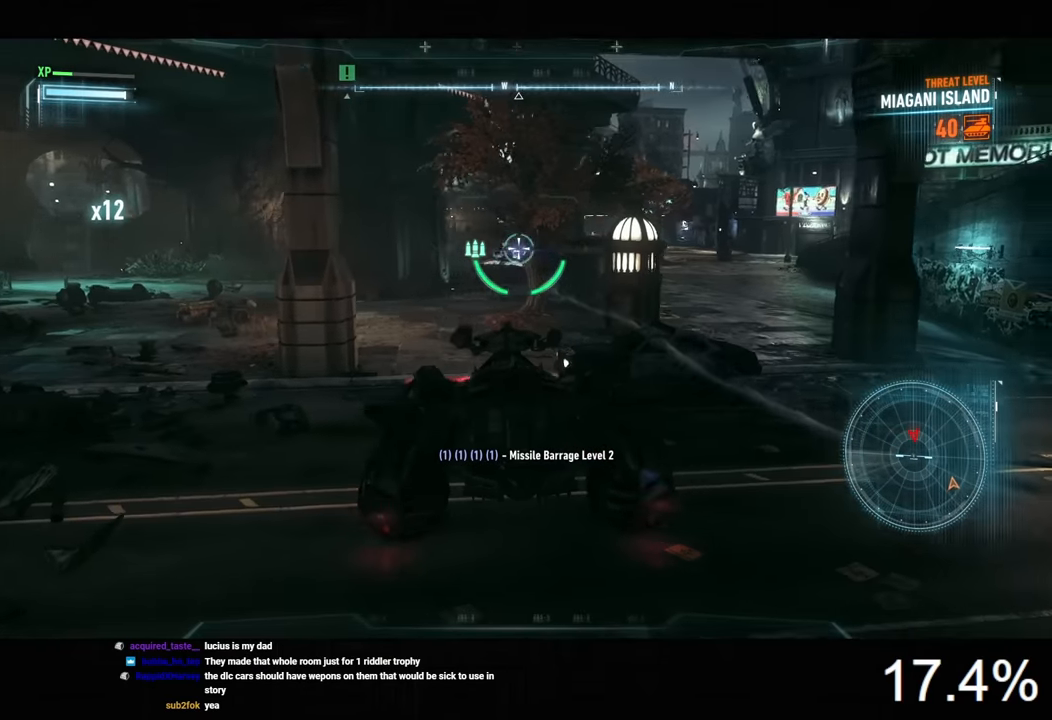
{"keys": [], "mouse": ["right"], "mouse_move": "still", "events": [[33, "mouse_wheel", "down"], [133, "mouse_wheel", "up"], [200, "a", "up"]]}
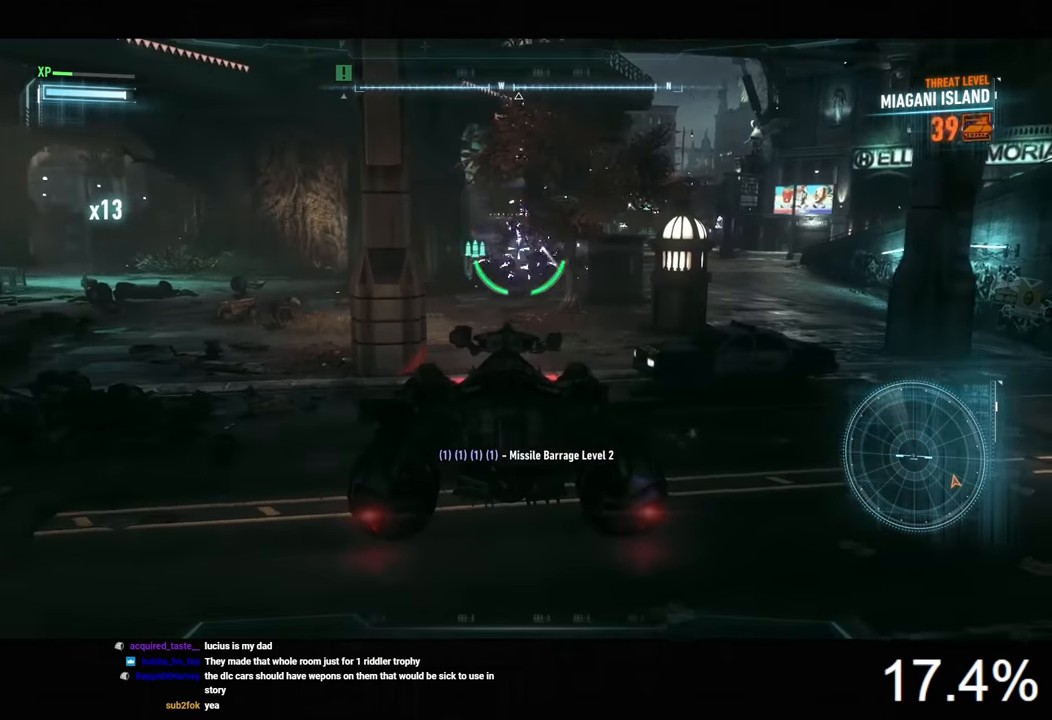
{"keys": ["w"], "mouse": ["right"], "mouse_move": "right", "events": [[300, "d", "down"], [500, "d", "up"], [500, "w", "down"]]}
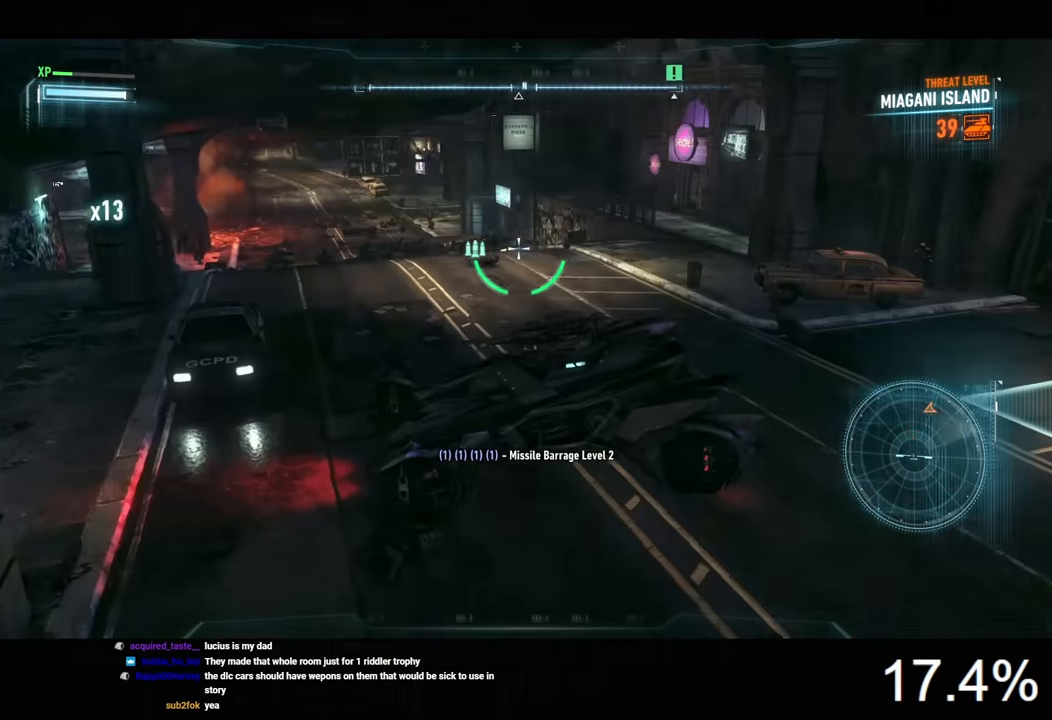
{"keys": ["s"], "mouse": ["right"], "mouse_move": "still", "events": [[133, "w", "up"], [466, "s", "down"]]}
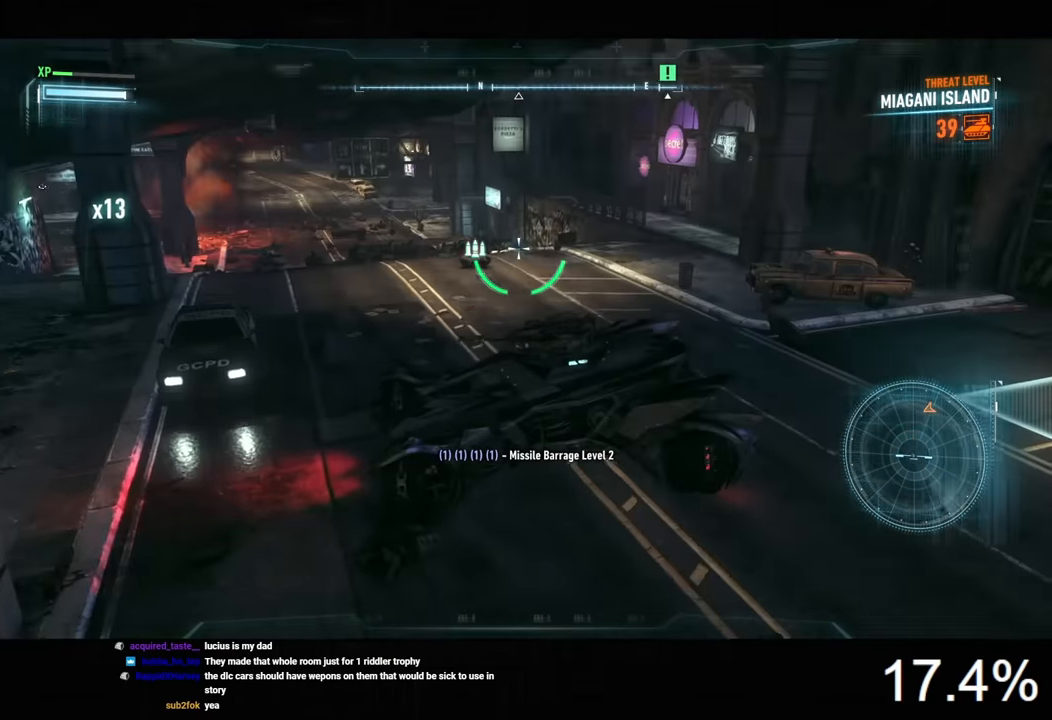
{"keys": ["a", "w"], "mouse": ["right"], "mouse_move": "still", "events": [[66, "a", "down"], [100, "s", "up"], [200, "w", "down"]]}
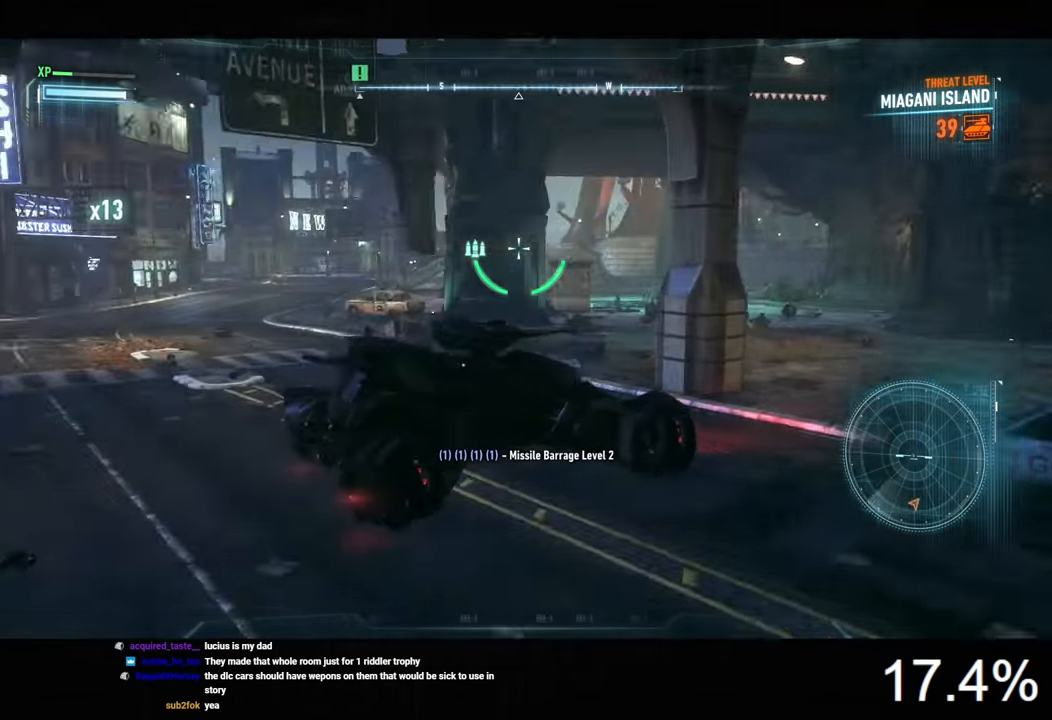
{"keys": ["w"], "mouse": ["right"], "mouse_move": "still", "events": [[399, "a", "up"]]}